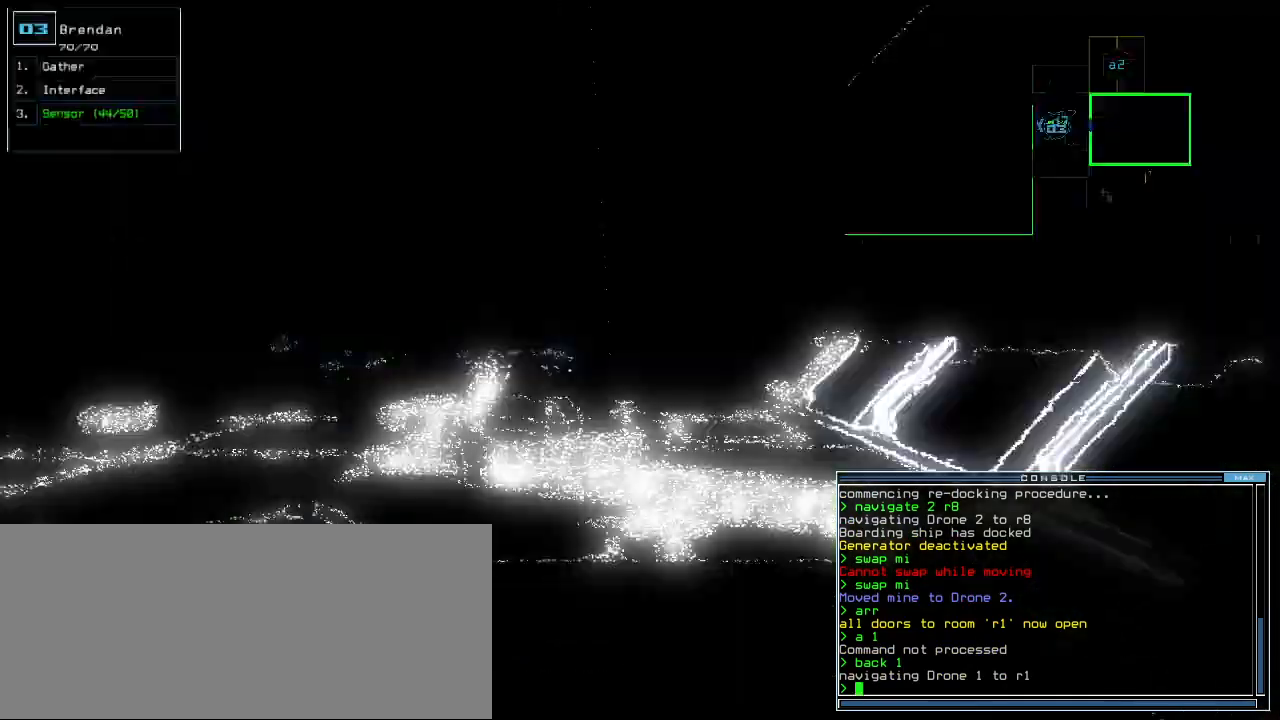
Gameplay with keyboard; each line is a JSON object with the keys held at the frame after it. "events" lists presses ("down") and releases ("up") of ".", "0", "1", "2", "3", "4", "5", "6", "7", "8", "9", "a", "b", "backspace", "c", "caps_lock", "comma", "ctrl_l", "ctrl_r", "d", "down", "e", "equals", "escape", "f", "g", "h", "i", "j", "k", "l", "left", "m", "minus", "n", "o", "p", "q", "quote", "r", "return", "right", "s", "semicolon", "shift_l", "shift_r", "space", "t", "tab", "tilde", "u", "up", "v", "w", "x", "y" and "z" between this image and that frame as [ms after this image, input, new state], when the widget could be followed in between. No other keys are recorded. Mouse input is not recorded. Not read: f11.
{"keys": ["right"], "events": []}
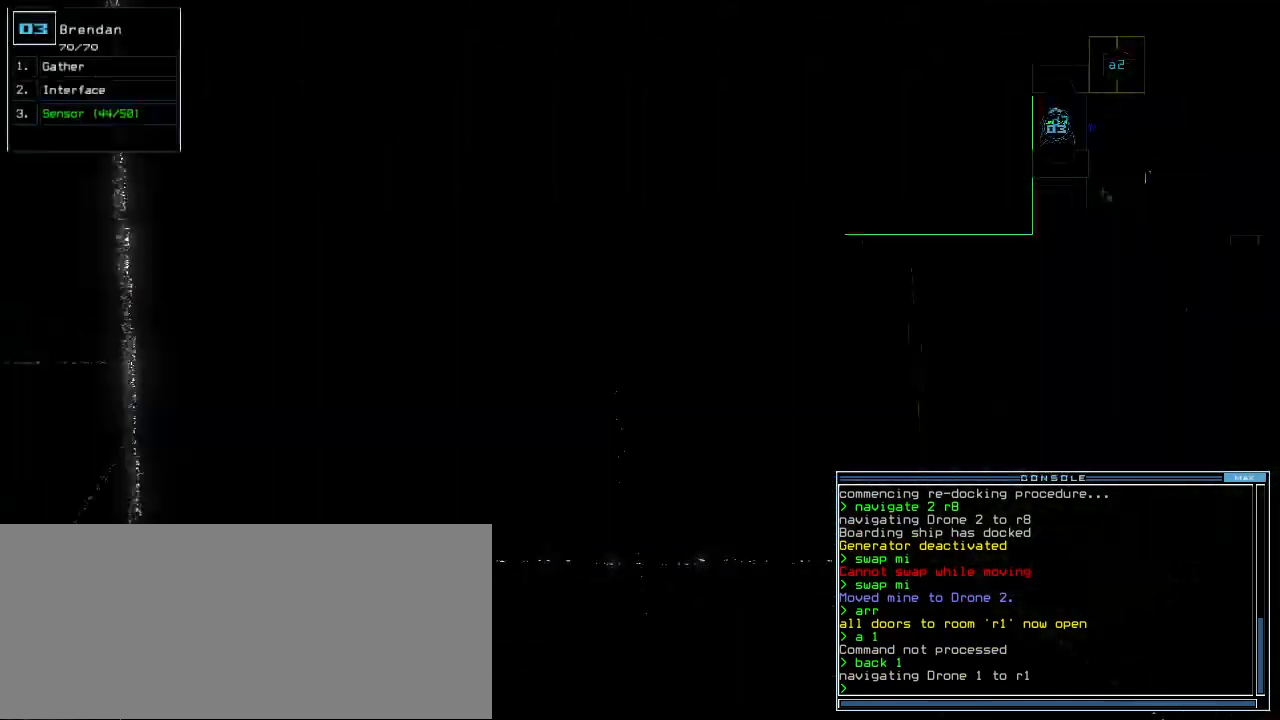
{"keys": [], "events": [[80, "right", "up"], [380, "left", "down"], [460, "left", "up"]]}
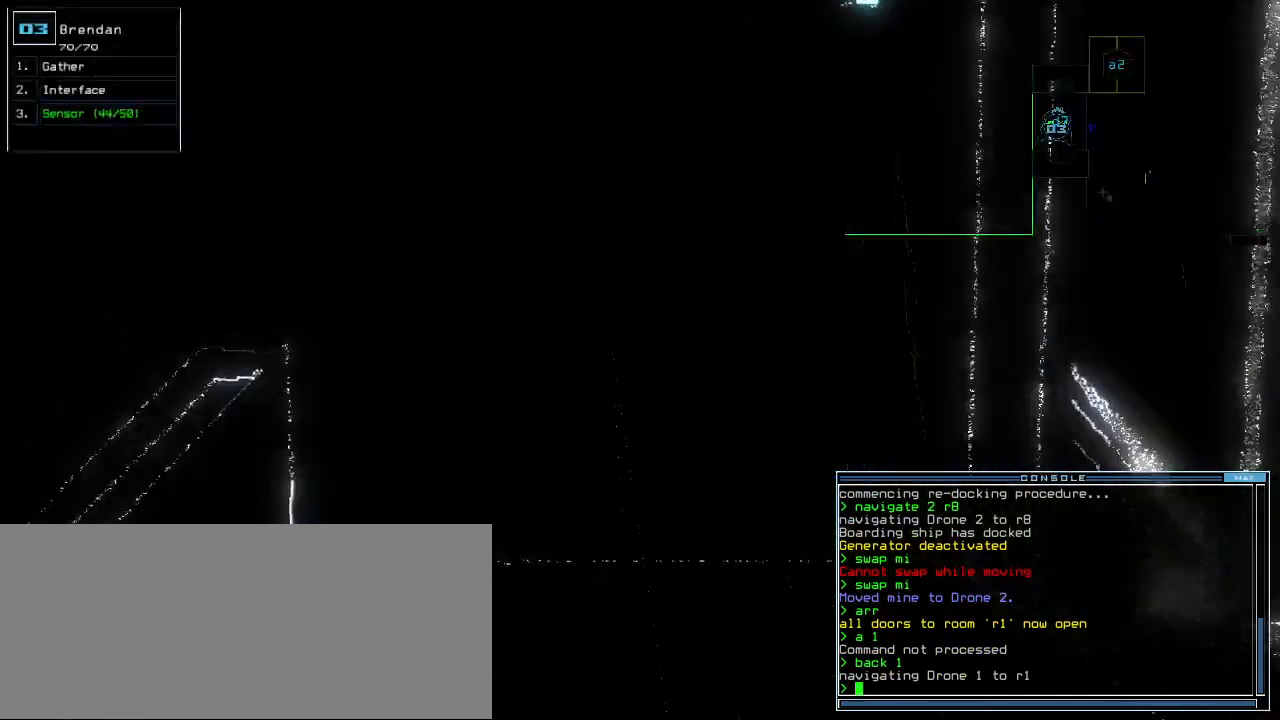
{"keys": ["down"], "events": [[300, "down", "down"]]}
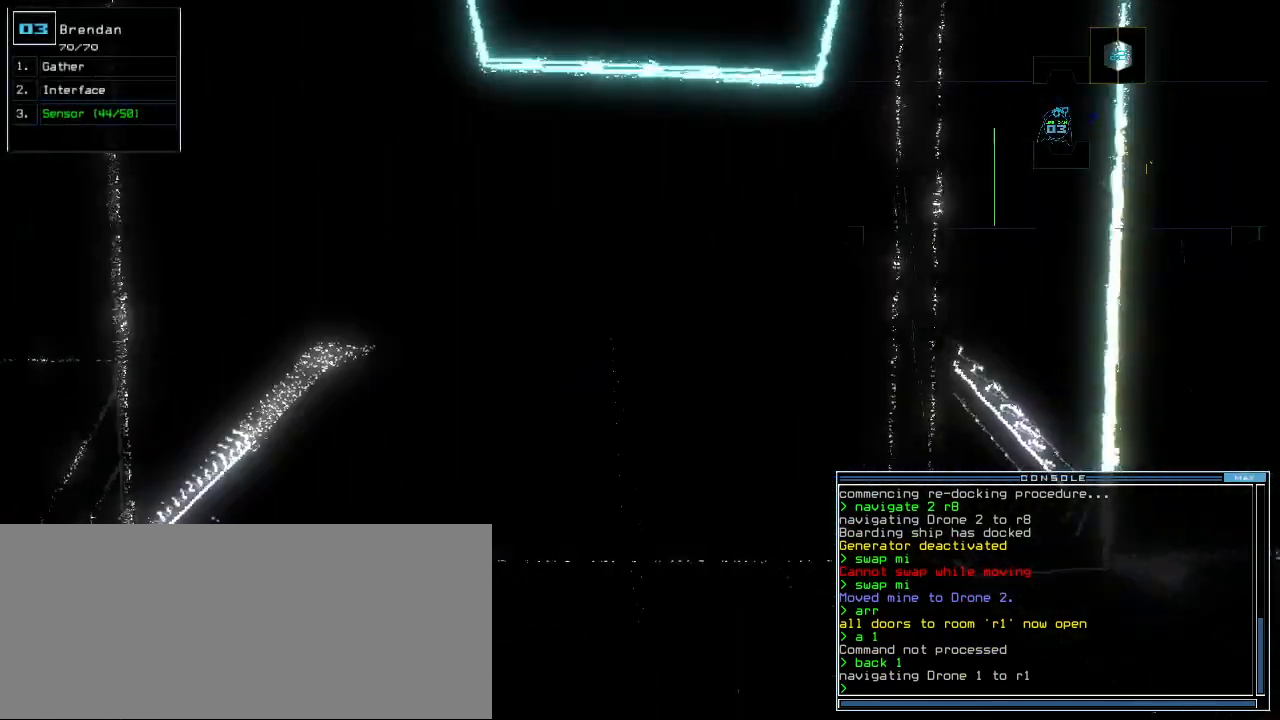
{"keys": [], "events": [[180, "down", "up"], [400, "2", "down"], [480, "2", "up"]]}